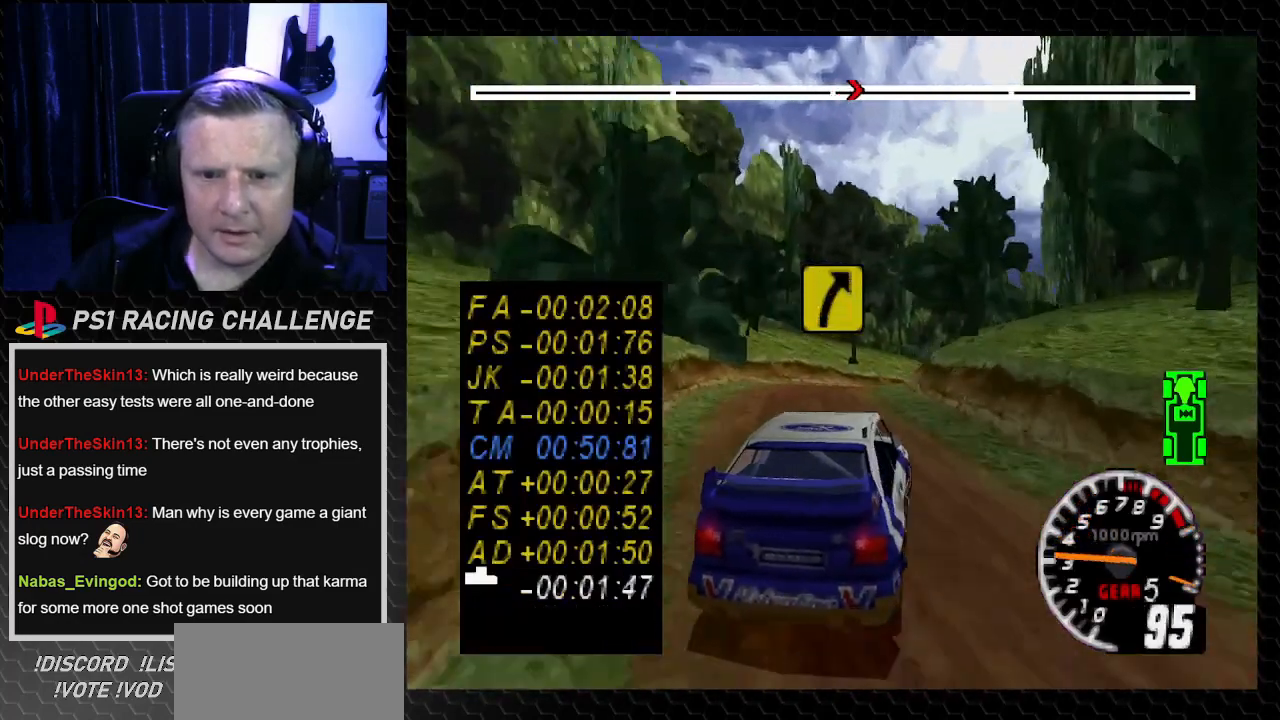
Gameplay with a controller (PlayStation layout); each line is a JSON object with the inputs held at the frame after it. "events" lists button and stick changes between this image and that frame as [ms after this image, input, new state], when the widget could be followed in between. Not read: L3 R3.
{"buttons": [], "left_stick": "center", "right_stick": "up", "events": [[67, "DPAD_RIGHT", "up"], [67, "left_stick", "center"], [167, "DPAD_LEFT", "down"], [167, "left_stick", "left"], [267, "right_stick", "up"], [301, "left_stick", "center"], [334, "DPAD_LEFT", "up"]]}
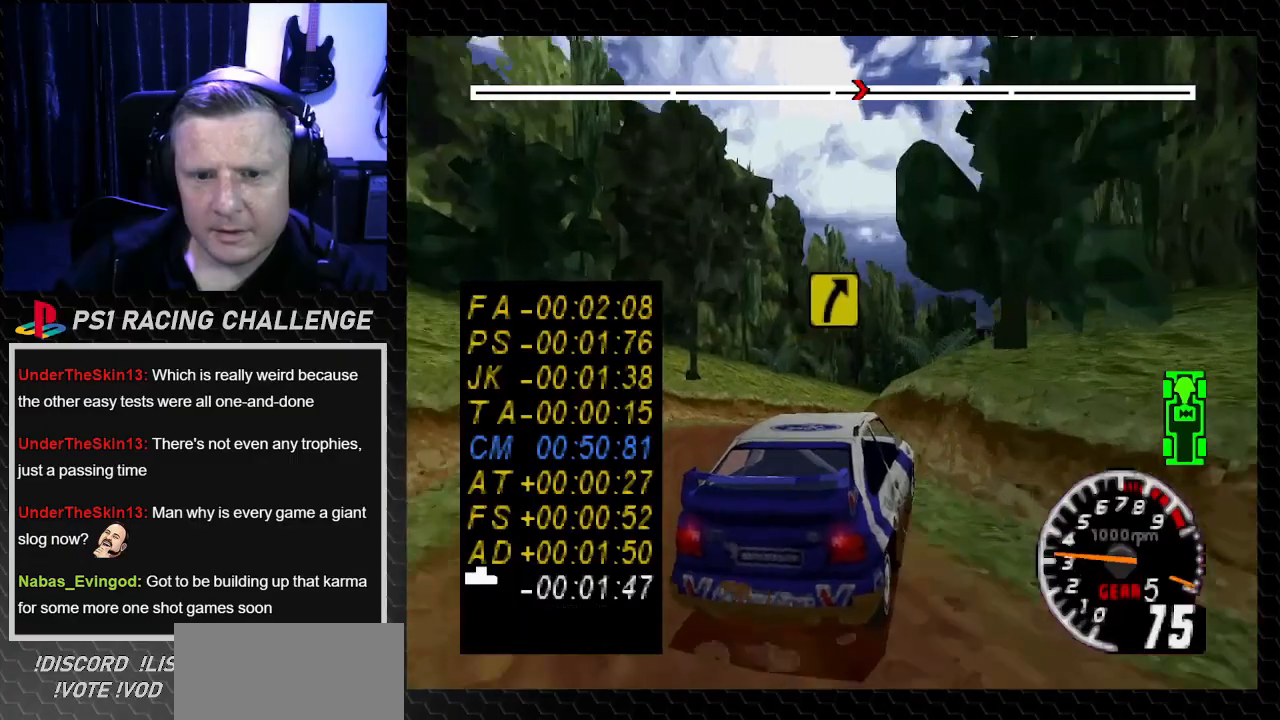
{"buttons": ["TRIANGLE", "DPAD_RIGHT"], "left_stick": "down-right", "right_stick": "up", "events": [[33, "DPAD_RIGHT", "down"], [66, "left_stick", "down-right"], [467, "TRIANGLE", "down"]]}
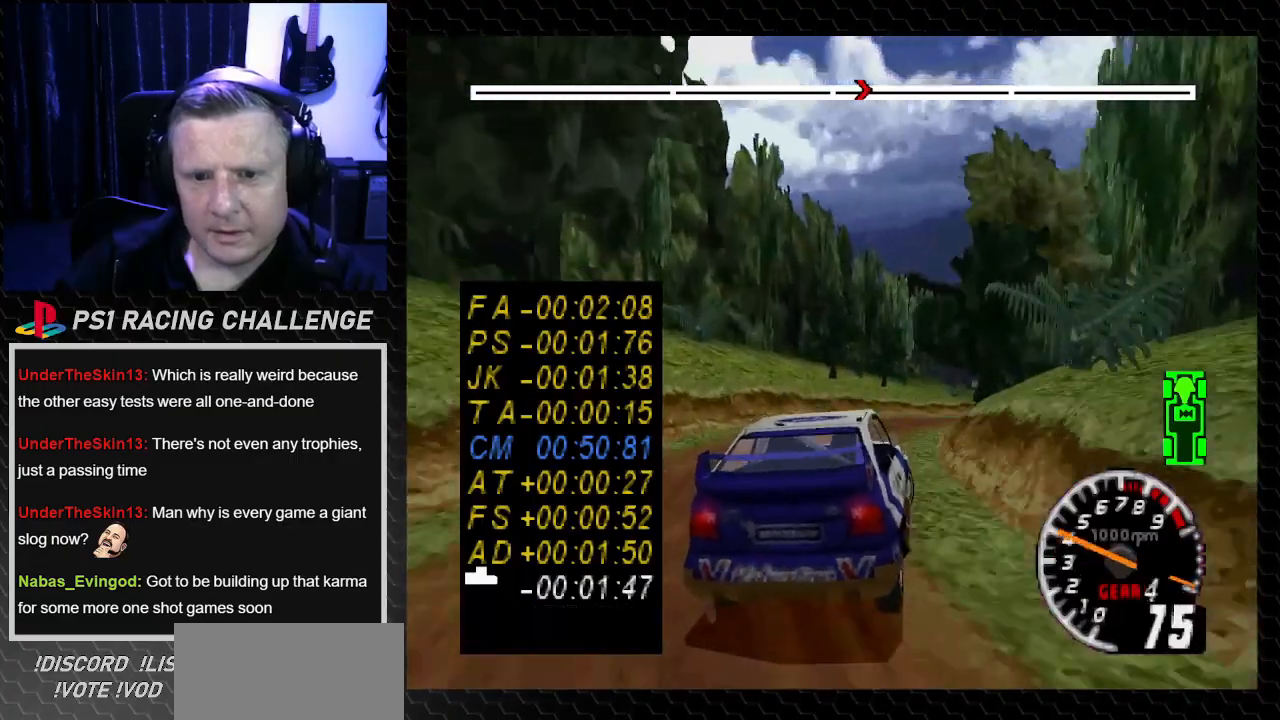
{"buttons": ["TRIANGLE"], "left_stick": "center", "right_stick": "up", "events": [[100, "DPAD_RIGHT", "up"], [100, "left_stick", "center"], [200, "DPAD_RIGHT", "down"], [200, "left_stick", "down-right"], [401, "DPAD_RIGHT", "up"], [401, "left_stick", "center"]]}
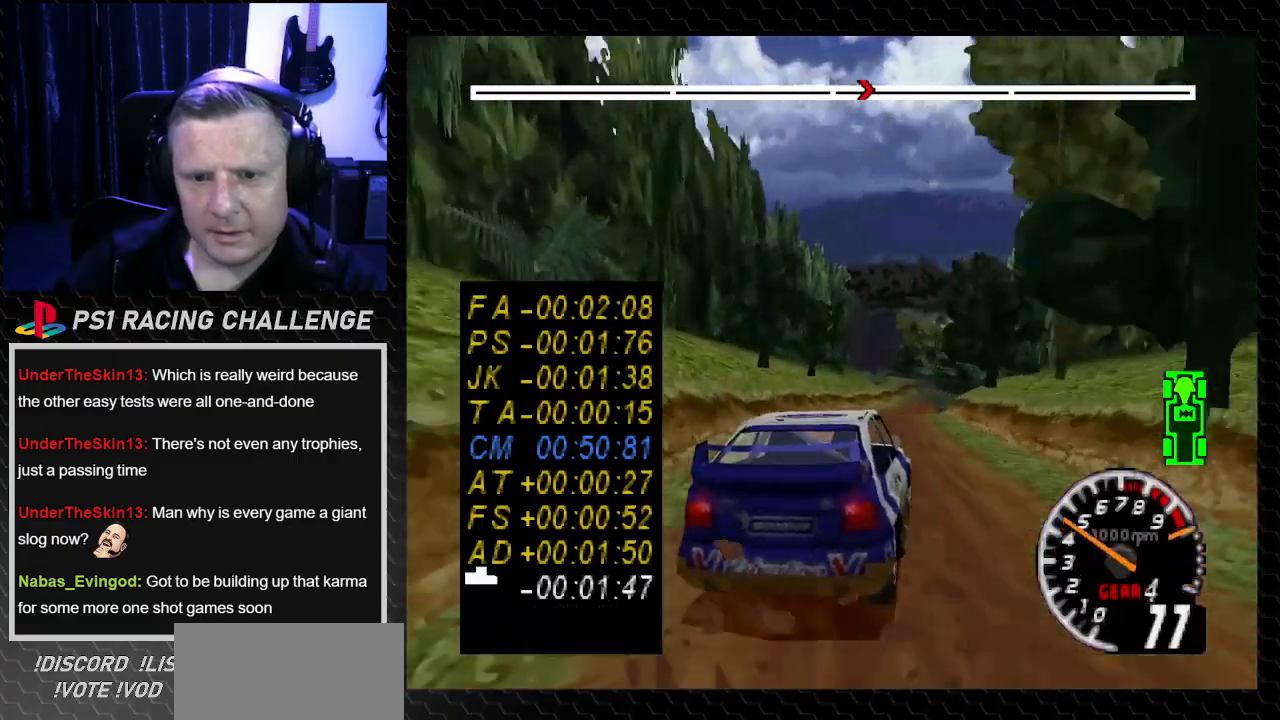
{"buttons": ["TRIANGLE"], "left_stick": "center", "right_stick": "up", "events": []}
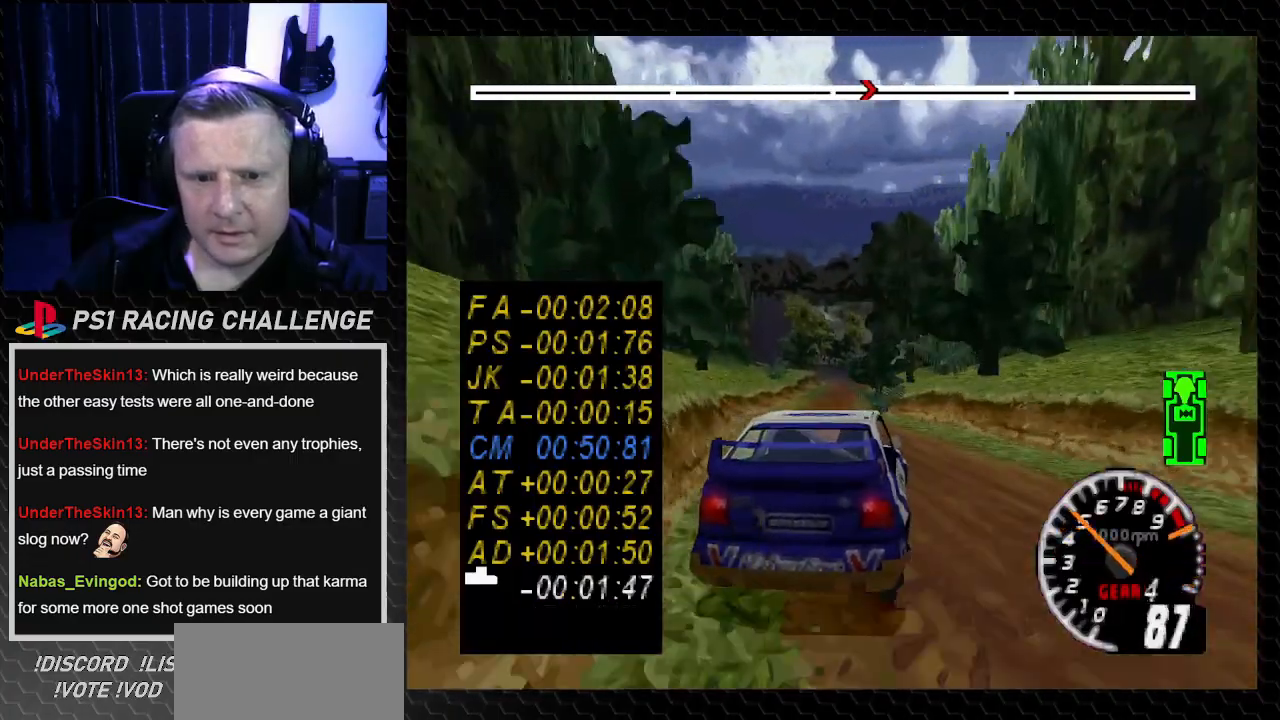
{"buttons": ["TRIANGLE"], "left_stick": "center", "right_stick": "up", "events": [[134, "DPAD_LEFT", "down"], [134, "left_stick", "left"], [267, "DPAD_LEFT", "up"], [267, "left_stick", "center"]]}
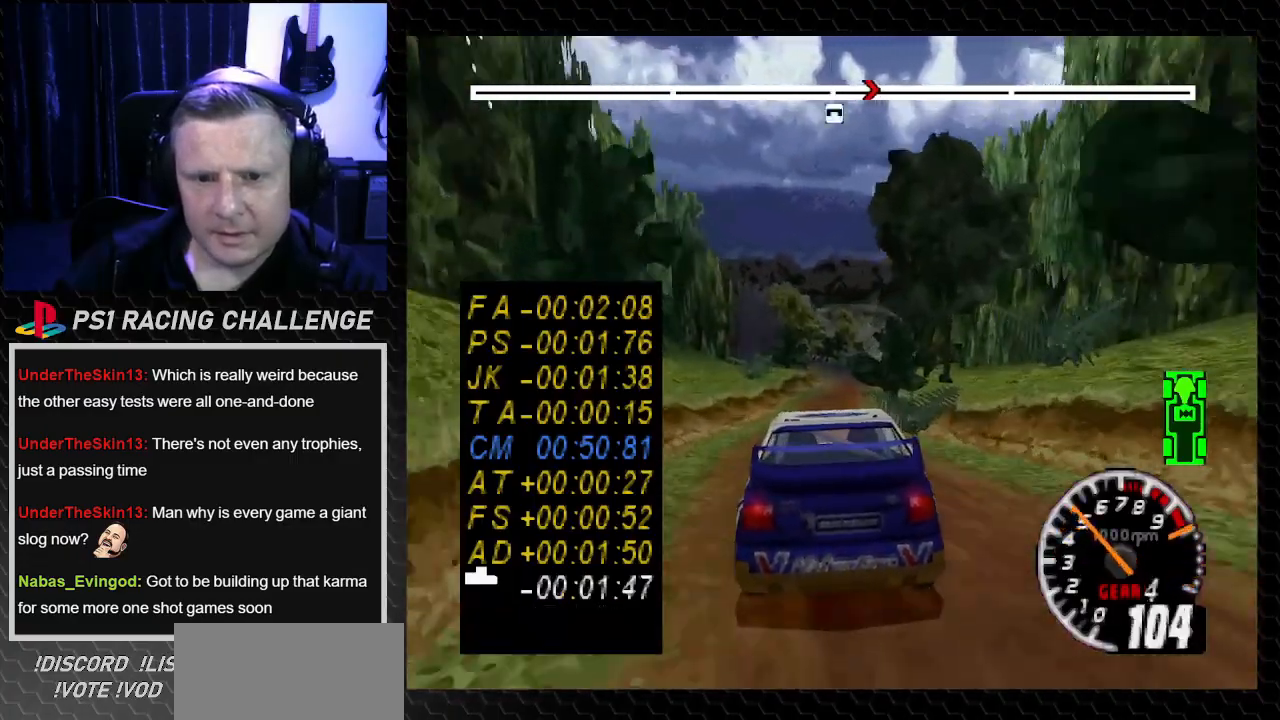
{"buttons": ["TRIANGLE"], "left_stick": "center", "right_stick": "up", "events": []}
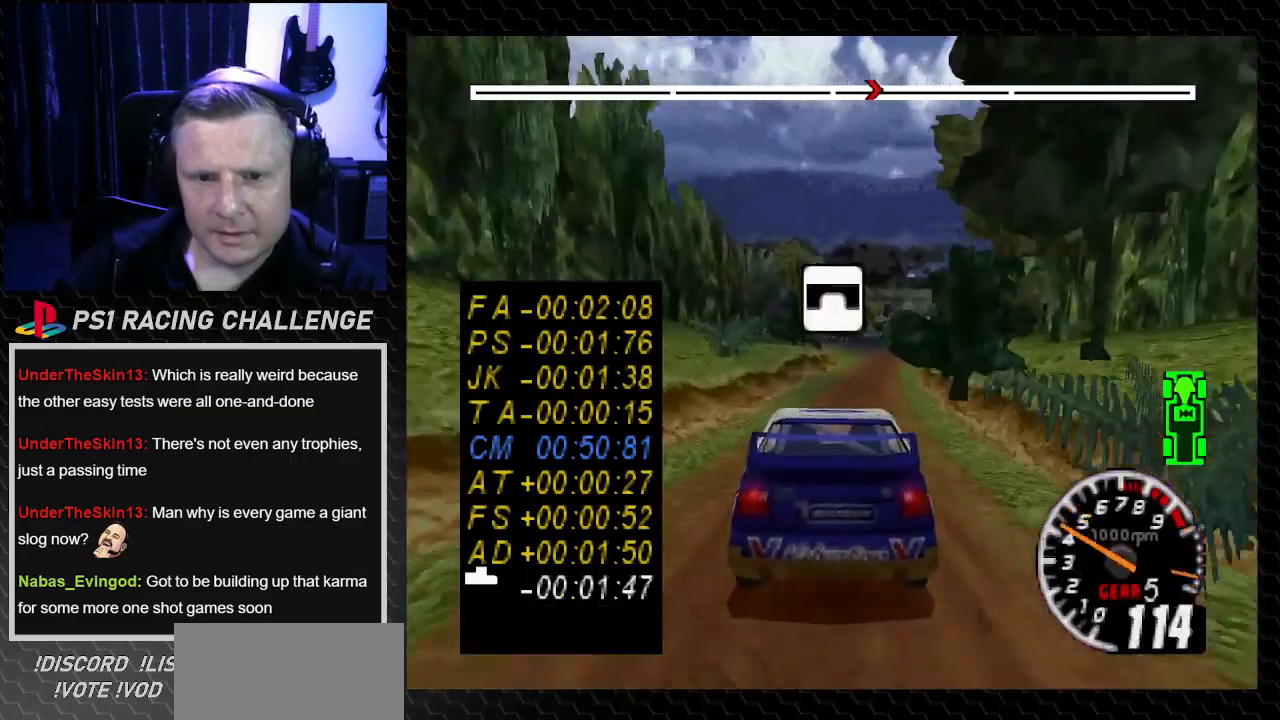
{"buttons": ["TRIANGLE"], "left_stick": "center", "right_stick": "up", "events": [[234, "DPAD_RIGHT", "down"], [234, "left_stick", "down-right"], [401, "DPAD_RIGHT", "up"], [401, "left_stick", "center"]]}
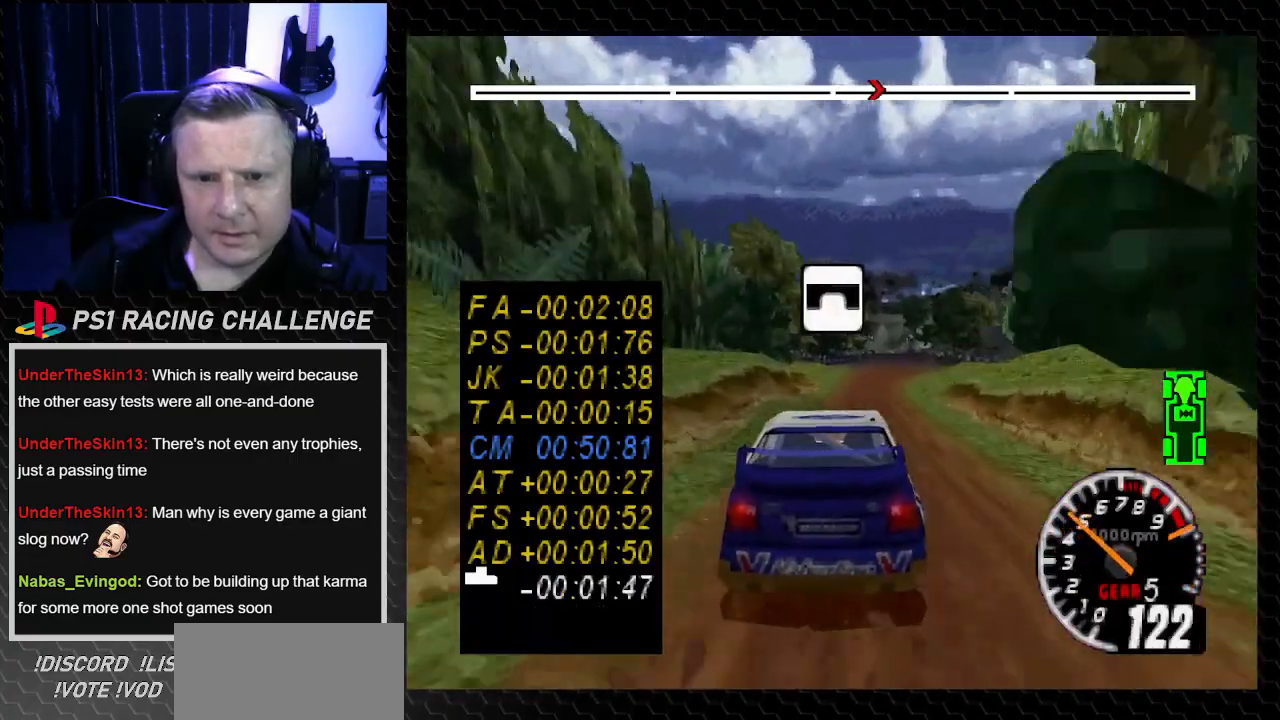
{"buttons": ["TRIANGLE"], "left_stick": "center", "right_stick": "up", "events": [[333, "DPAD_RIGHT", "down"], [367, "left_stick", "right"], [467, "DPAD_RIGHT", "up"], [467, "left_stick", "center"]]}
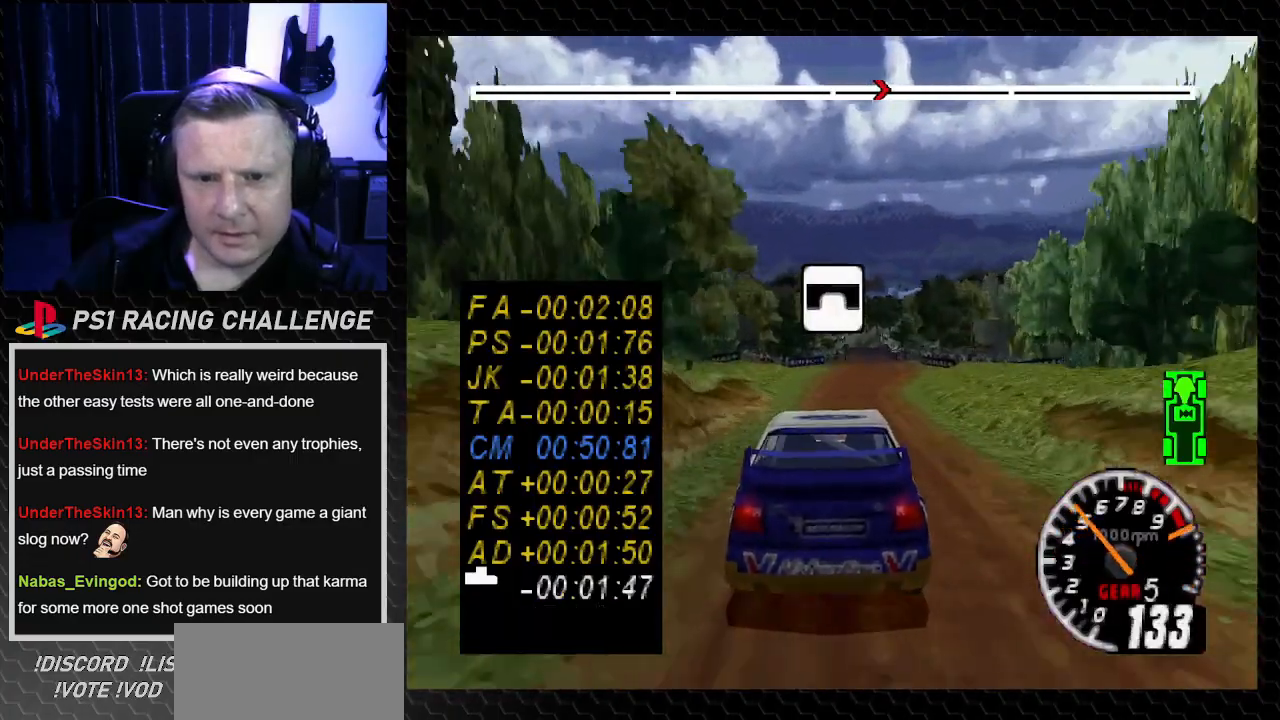
{"buttons": ["TRIANGLE"], "left_stick": "center", "right_stick": "up", "events": []}
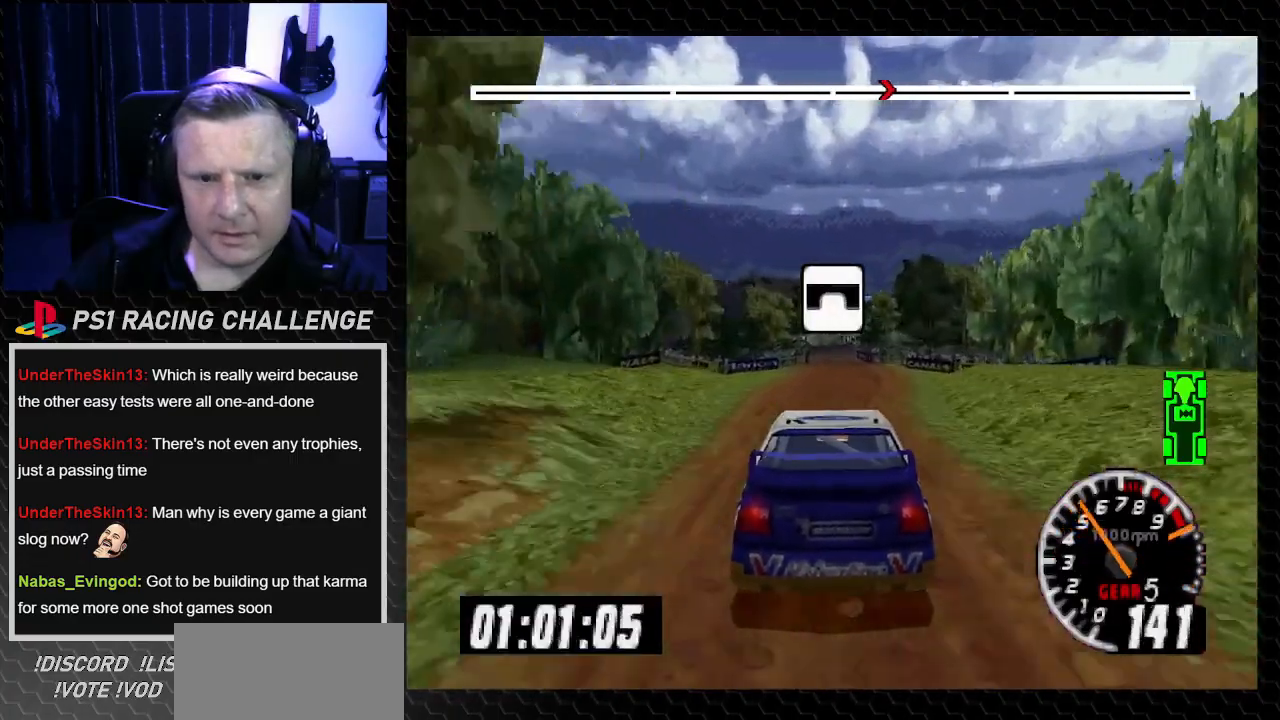
{"buttons": ["TRIANGLE"], "left_stick": "center", "right_stick": "up", "events": []}
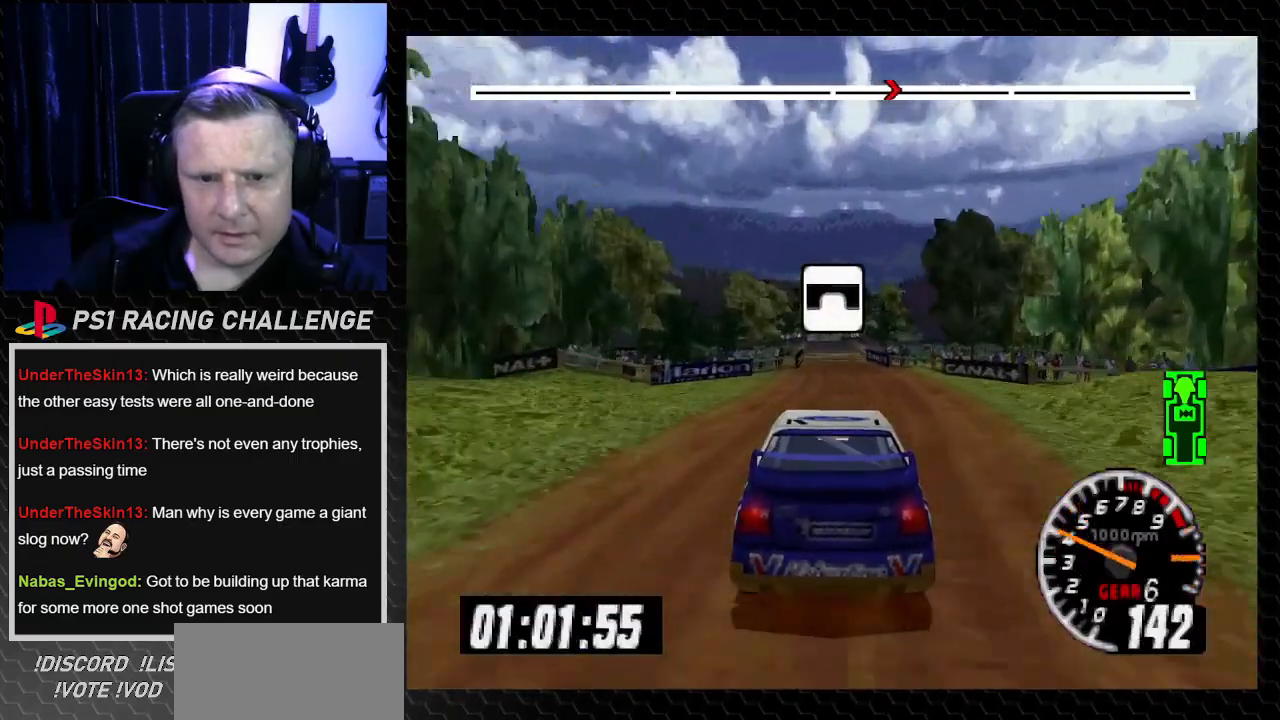
{"buttons": ["TRIANGLE"], "left_stick": "center", "right_stick": "up", "events": []}
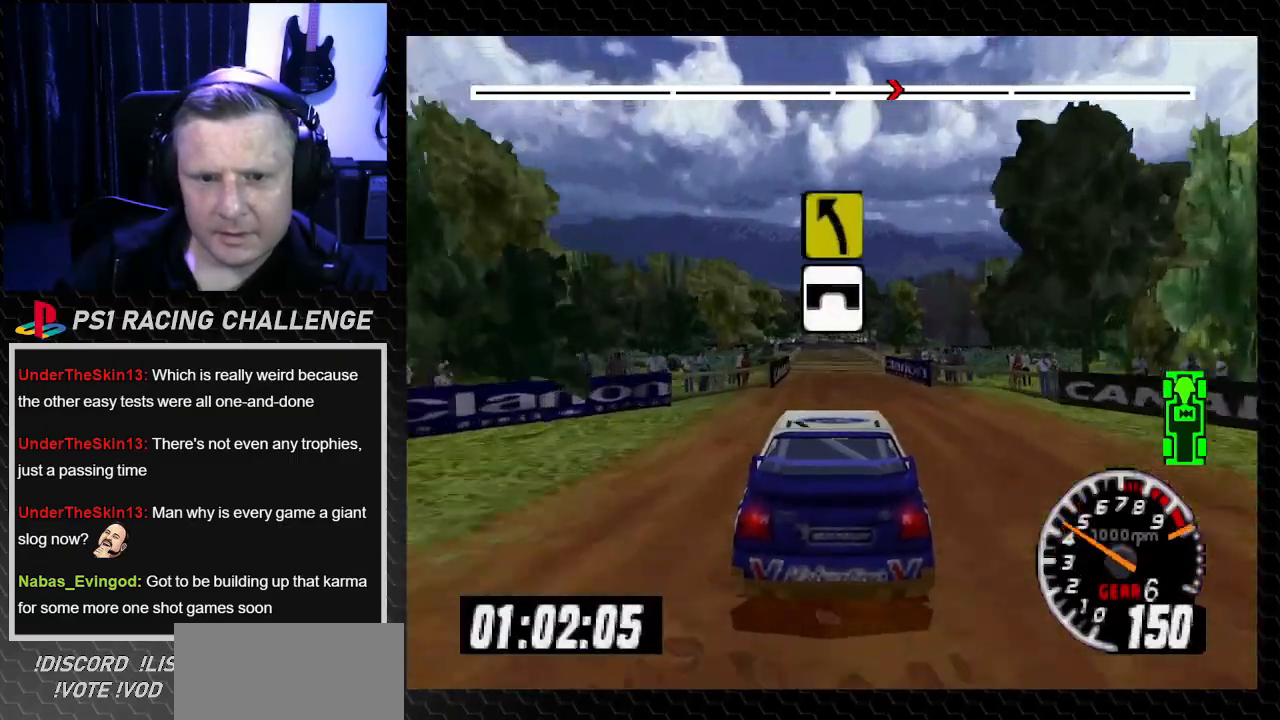
{"buttons": ["TRIANGLE"], "left_stick": "center", "right_stick": "up", "events": [[367, "DPAD_LEFT", "down"], [434, "DPAD_LEFT", "up"]]}
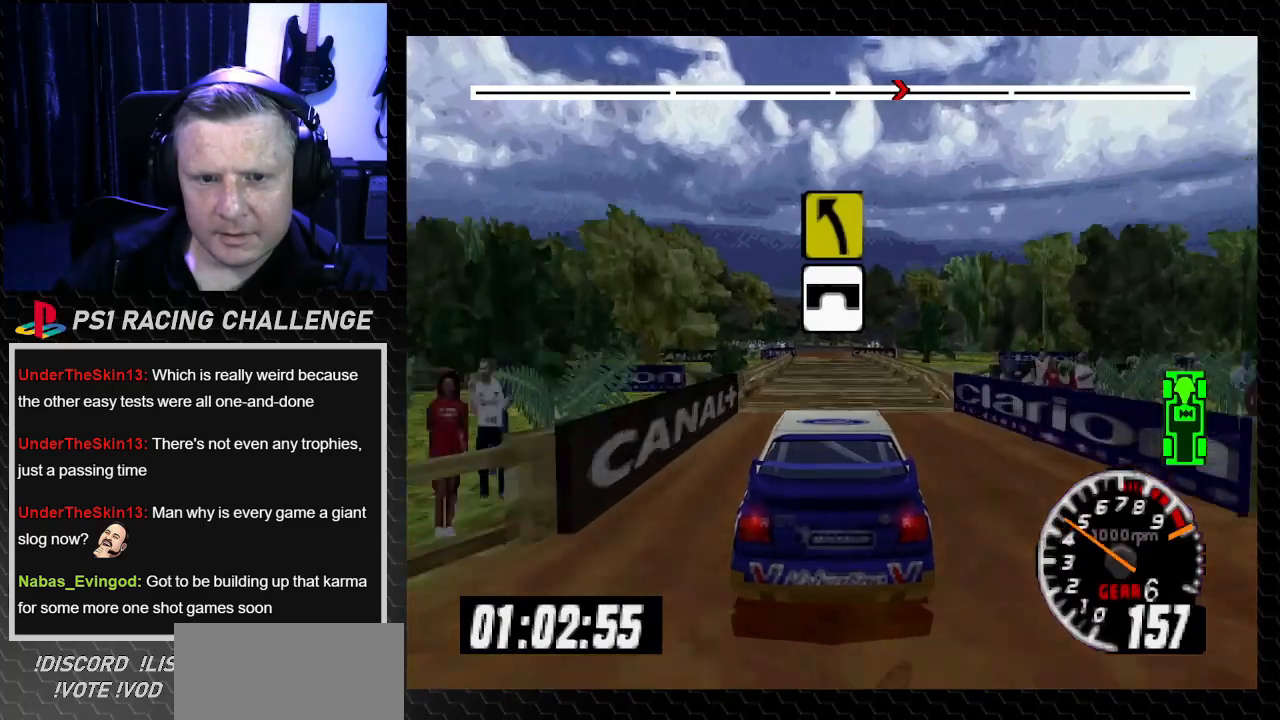
{"buttons": ["TRIANGLE"], "left_stick": "center", "right_stick": "up", "events": []}
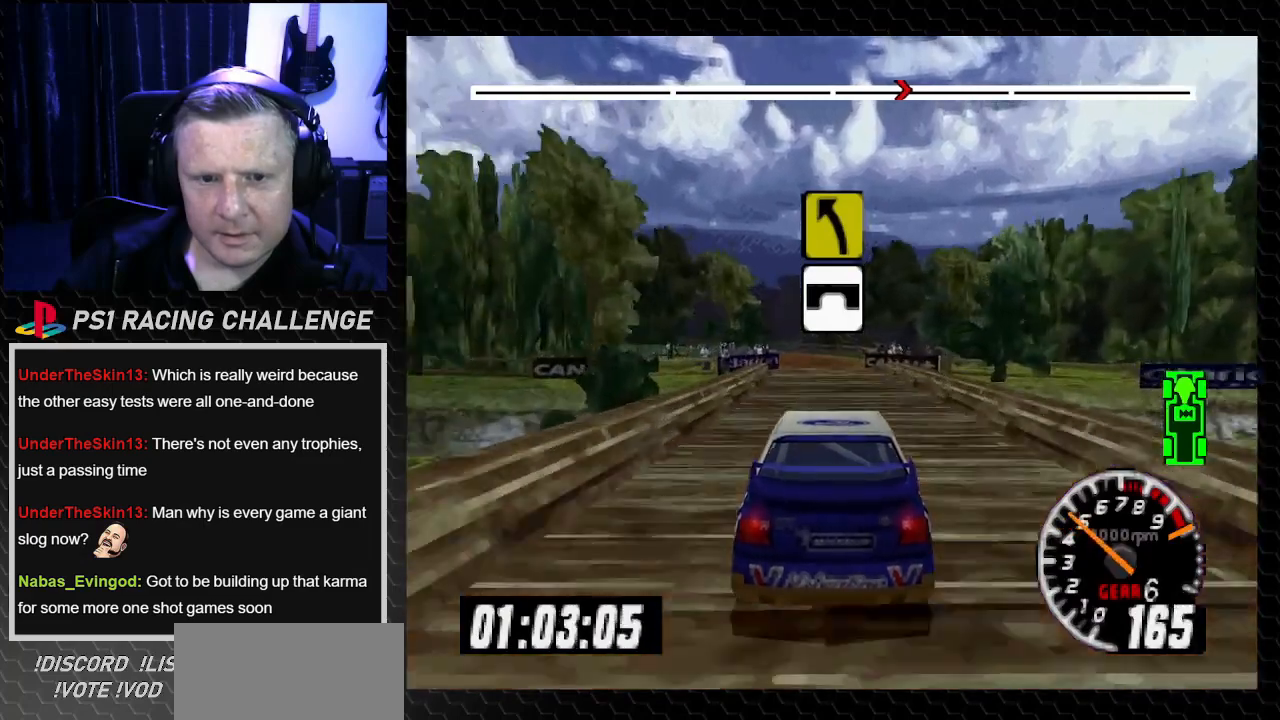
{"buttons": [], "left_stick": "center", "right_stick": "center"}
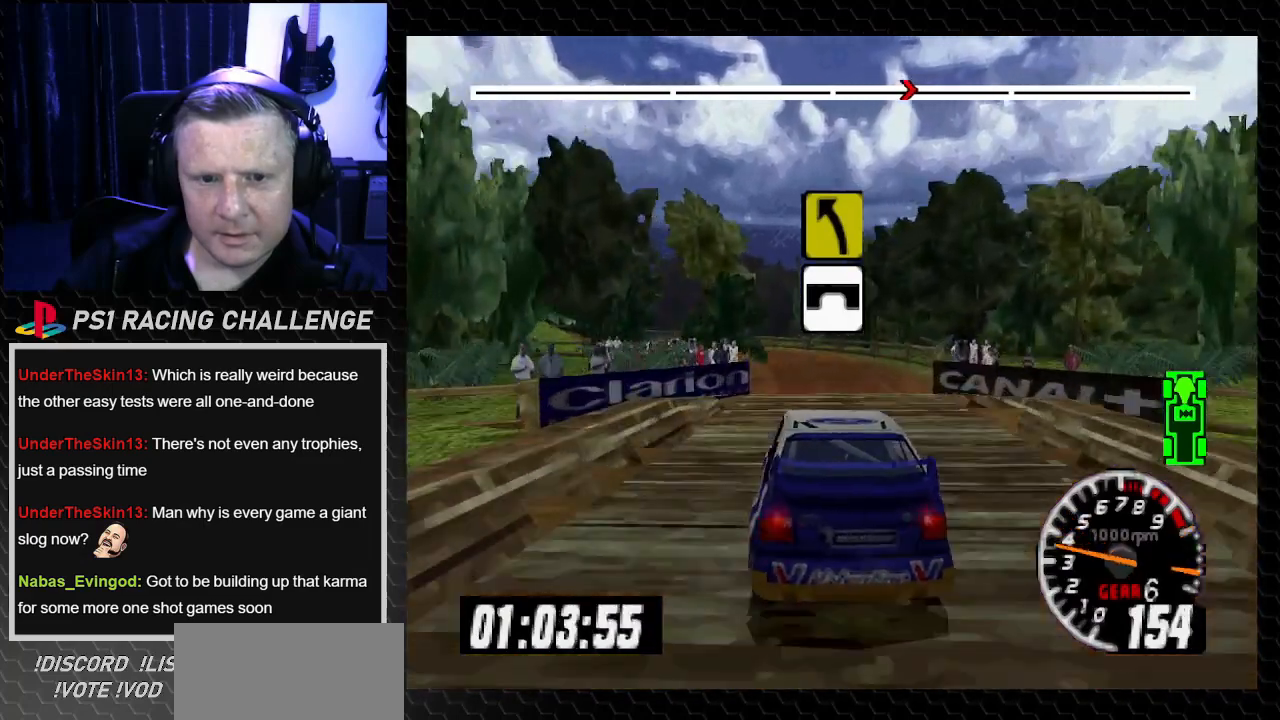
{"buttons": ["TRIANGLE"], "left_stick": "center", "right_stick": "up", "events": [[100, "DPAD_LEFT", "down"], [100, "left_stick", "left"], [200, "DPAD_LEFT", "up"], [200, "left_stick", "center"], [267, "DPAD_RIGHT", "down"], [334, "DPAD_RIGHT", "up"], [367, "TRIANGLE", "down"], [367, "right_stick", "up"]]}
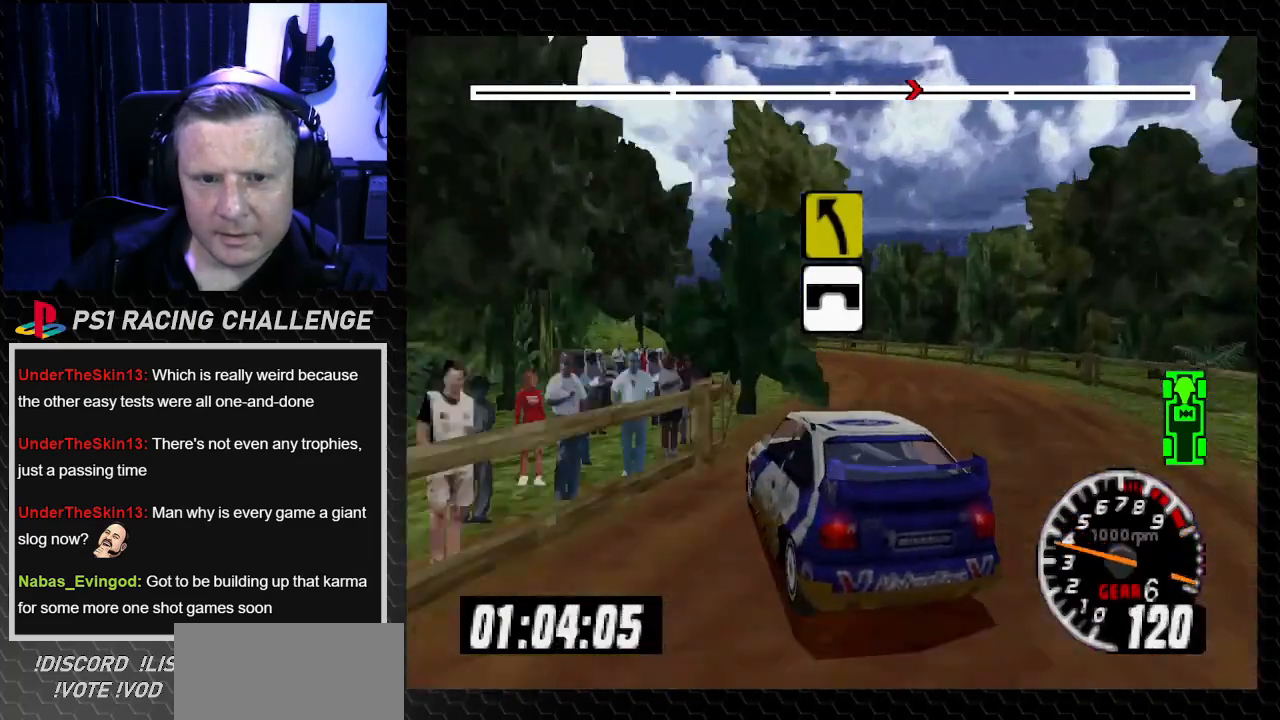
{"buttons": ["TRIANGLE"], "left_stick": "center", "right_stick": "up", "events": [[66, "DPAD_RIGHT", "down"], [66, "left_stick", "down-right"], [167, "left_stick", "right"], [333, "DPAD_RIGHT", "up"], [333, "left_stick", "center"]]}
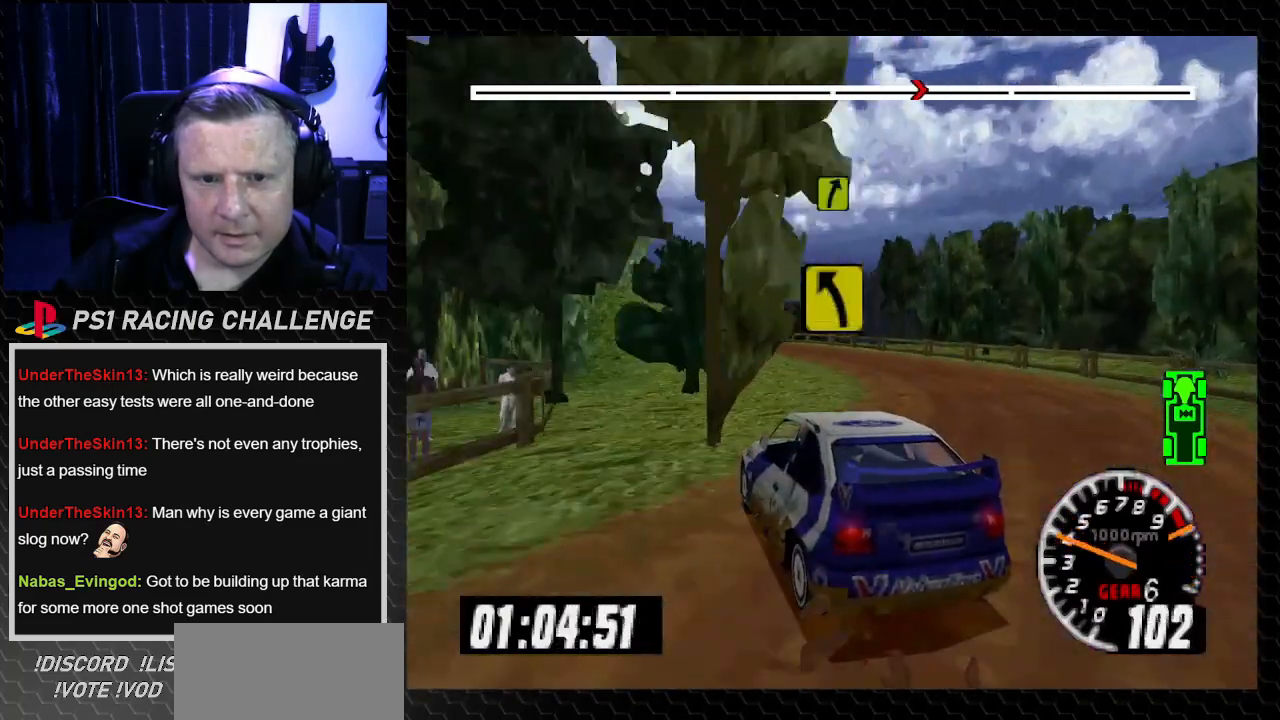
{"buttons": ["TRIANGLE", "DPAD_LEFT"], "left_stick": "left", "right_stick": "up", "events": [[401, "DPAD_LEFT", "down"], [434, "left_stick", "left"]]}
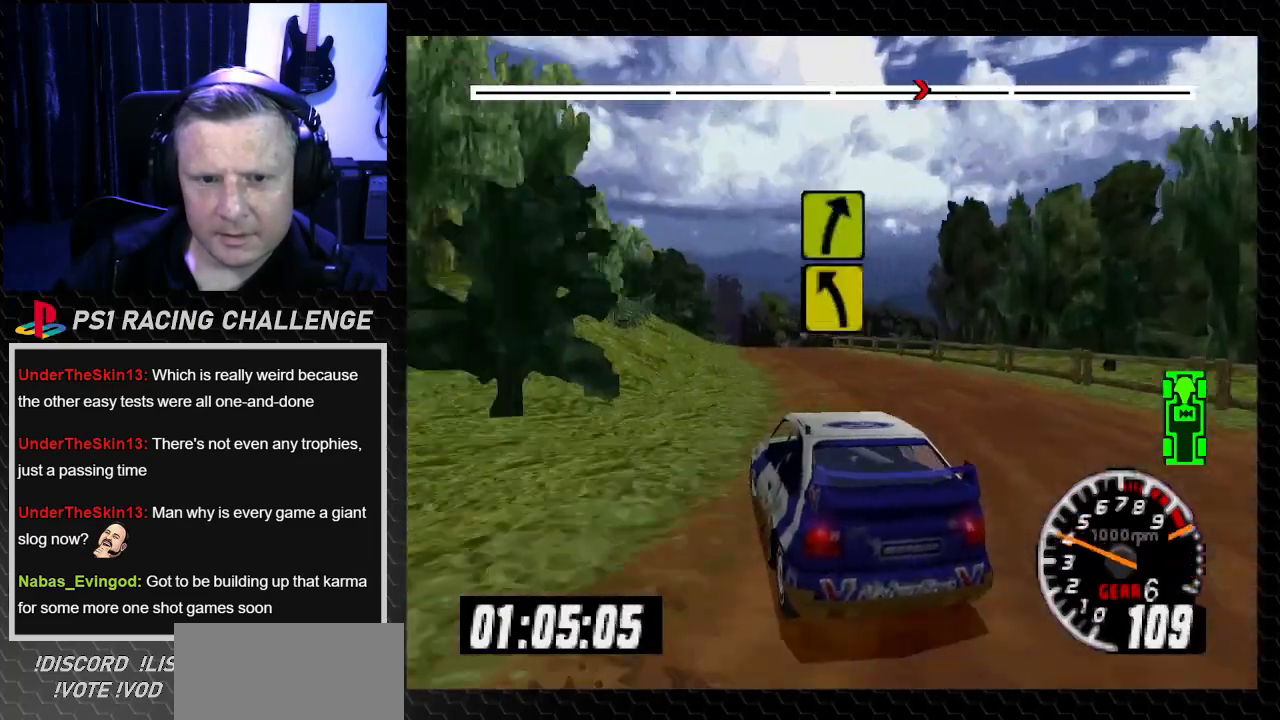
{"buttons": ["TRIANGLE"], "left_stick": "center", "right_stick": "up", "events": [[100, "left_stick", "center"], [133, "DPAD_LEFT", "up"]]}
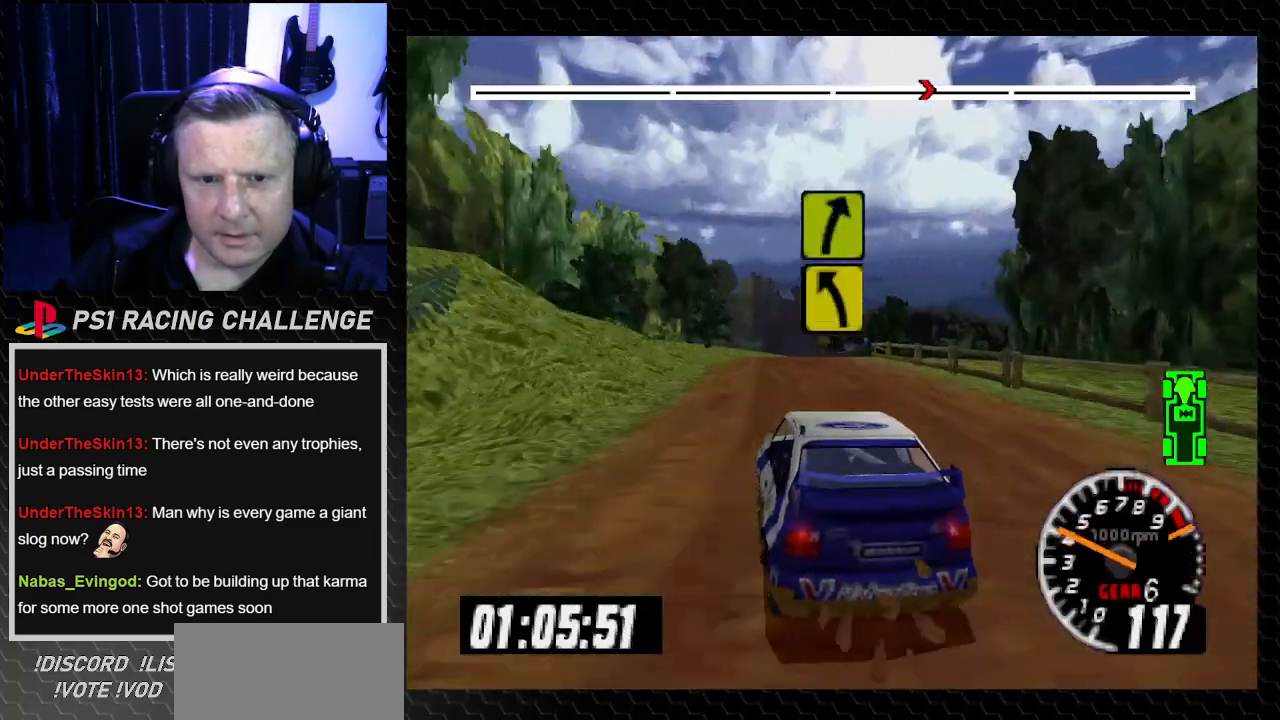
{"buttons": ["TRIANGLE"], "left_stick": "center", "right_stick": "up", "events": [[334, "DPAD_LEFT", "down"], [467, "DPAD_LEFT", "up"]]}
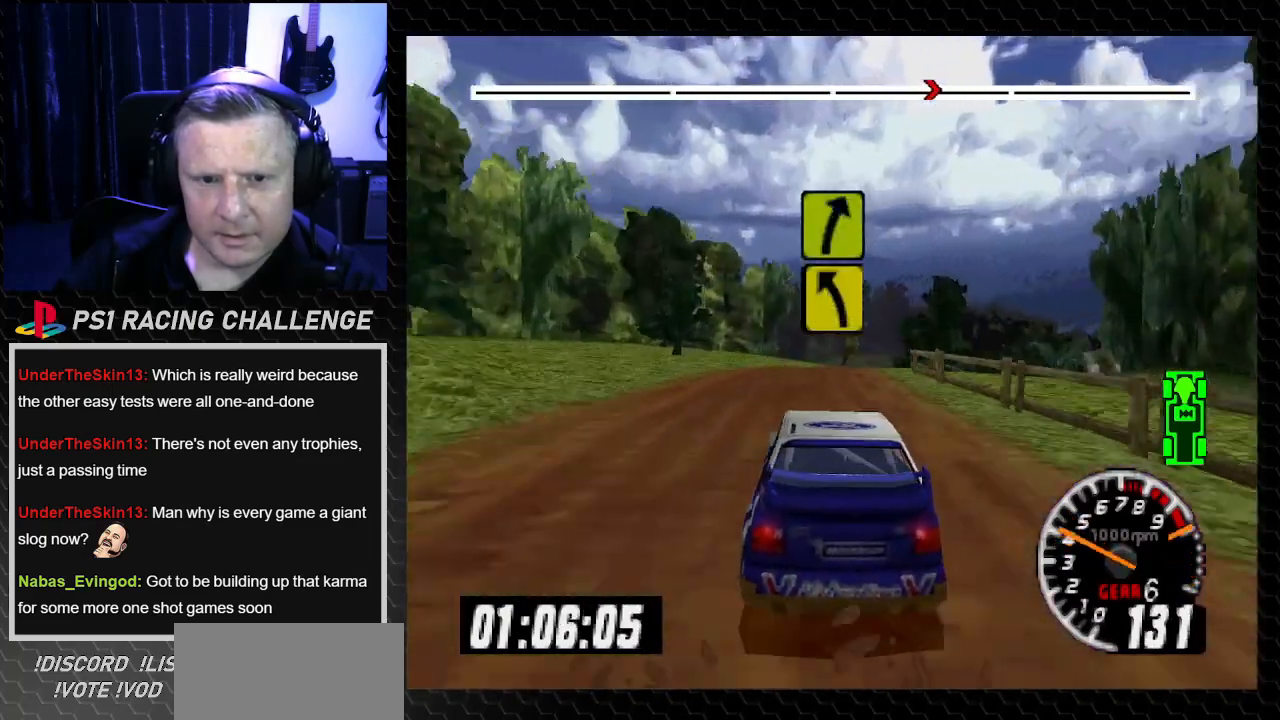
{"buttons": ["DPAD_RIGHT"], "left_stick": "down-right", "right_stick": "center", "events": [[367, "DPAD_RIGHT", "down"], [367, "left_stick", "down-right"], [400, "TRIANGLE", "up"], [400, "right_stick", "center"]]}
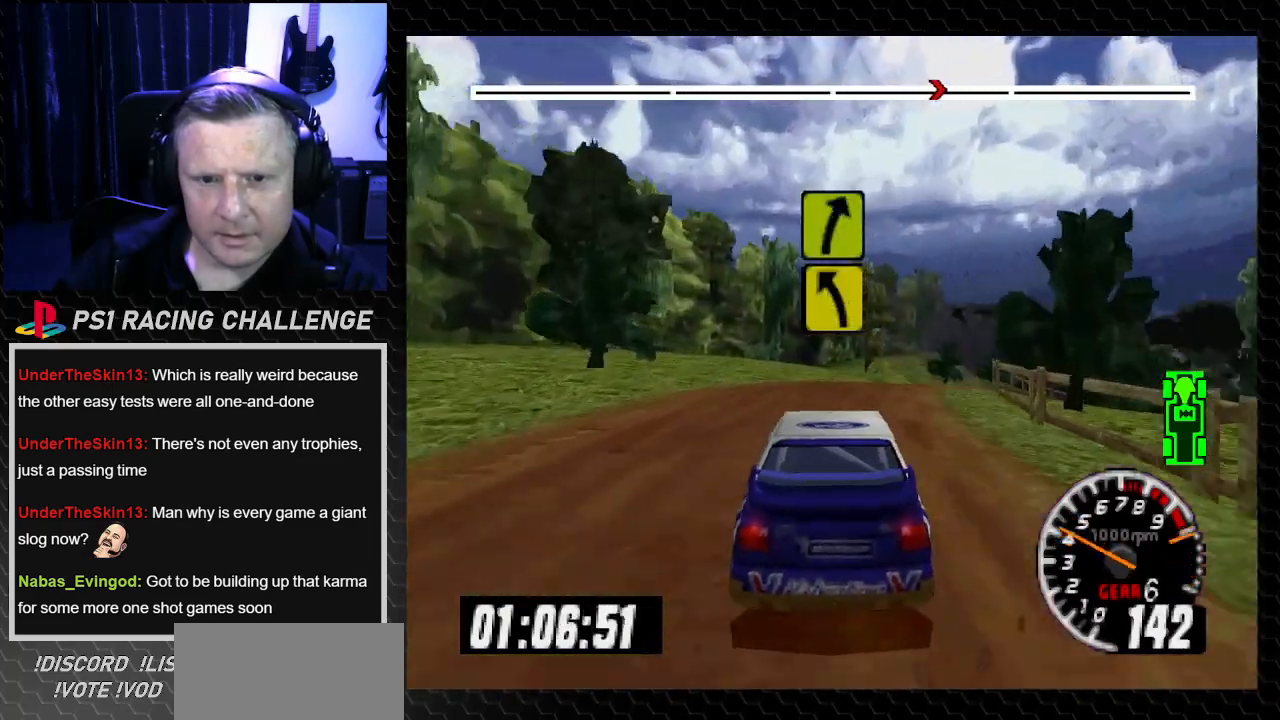
{"buttons": ["DPAD_RIGHT"], "left_stick": "down-right", "right_stick": "center", "events": [[367, "TRIANGLE", "down"], [367, "right_stick", "up"], [467, "TRIANGLE", "up"], [467, "right_stick", "center"]]}
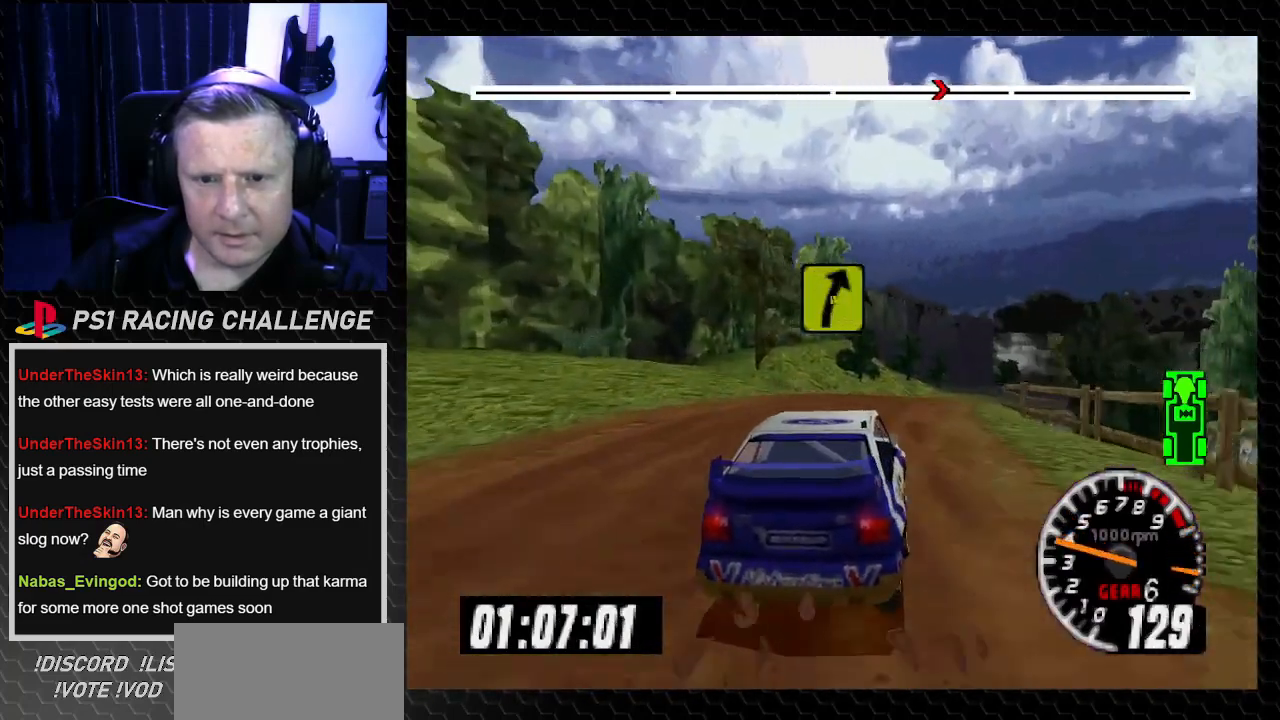
{"buttons": ["TRIANGLE"], "left_stick": "center", "right_stick": "up", "events": [[133, "DPAD_RIGHT", "up"], [133, "left_stick", "center"], [233, "DPAD_LEFT", "down"], [233, "TRIANGLE", "down"], [233, "left_stick", "left"], [233, "right_stick", "up"], [367, "left_stick", "center"], [400, "DPAD_LEFT", "up"]]}
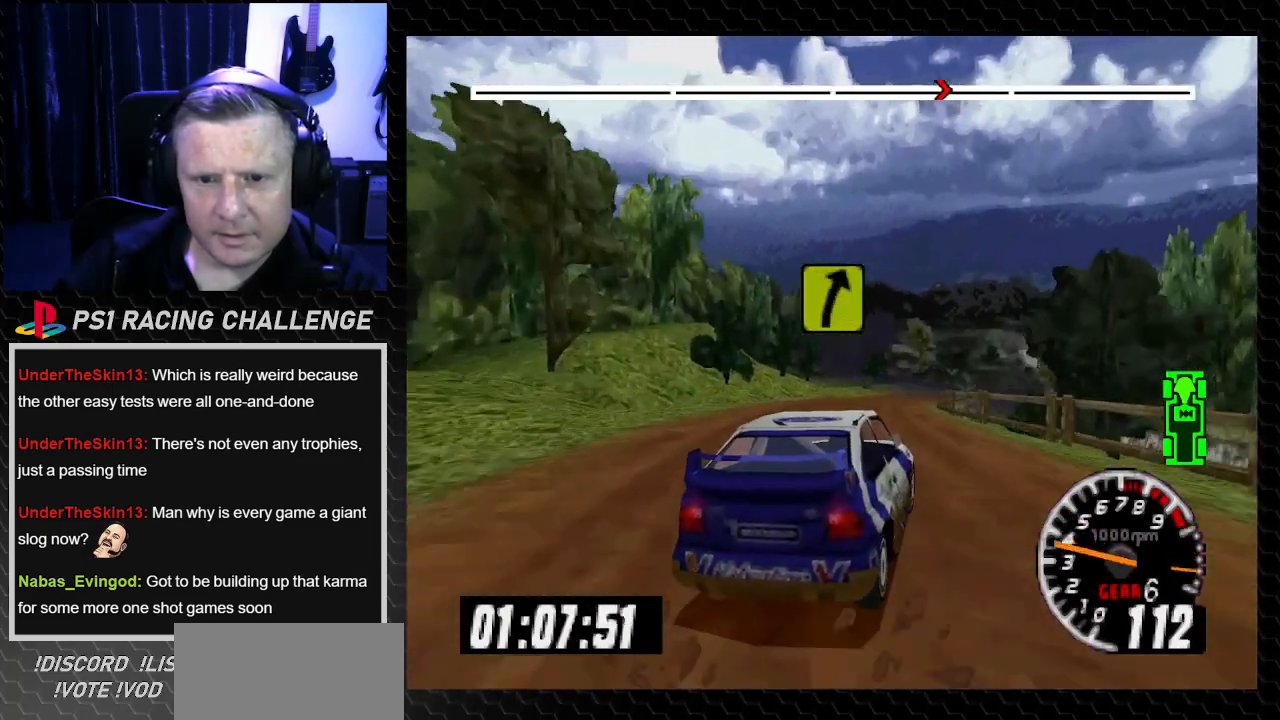
{"buttons": ["TRIANGLE", "DPAD_LEFT"], "left_stick": "left", "right_stick": "up", "events": [[434, "DPAD_LEFT", "down"], [434, "left_stick", "left"]]}
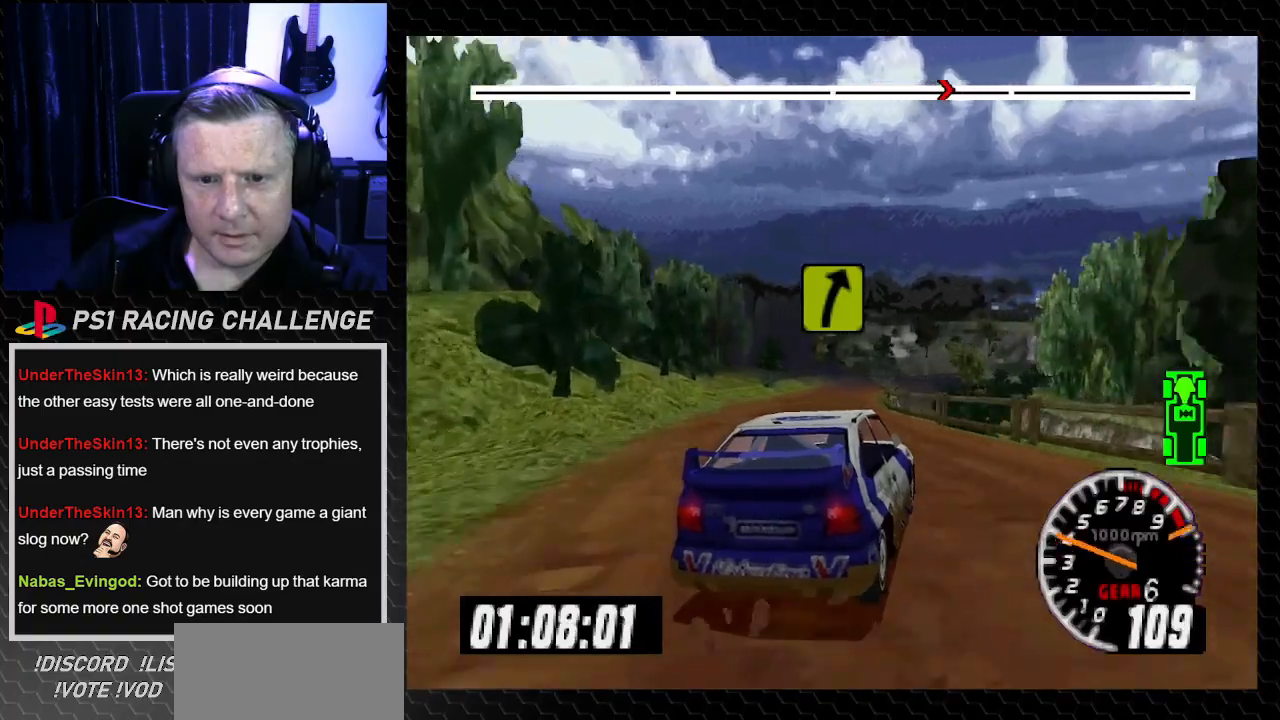
{"buttons": ["TRIANGLE"], "left_stick": "center", "right_stick": "up", "events": [[100, "DPAD_LEFT", "up"], [100, "left_stick", "center"]]}
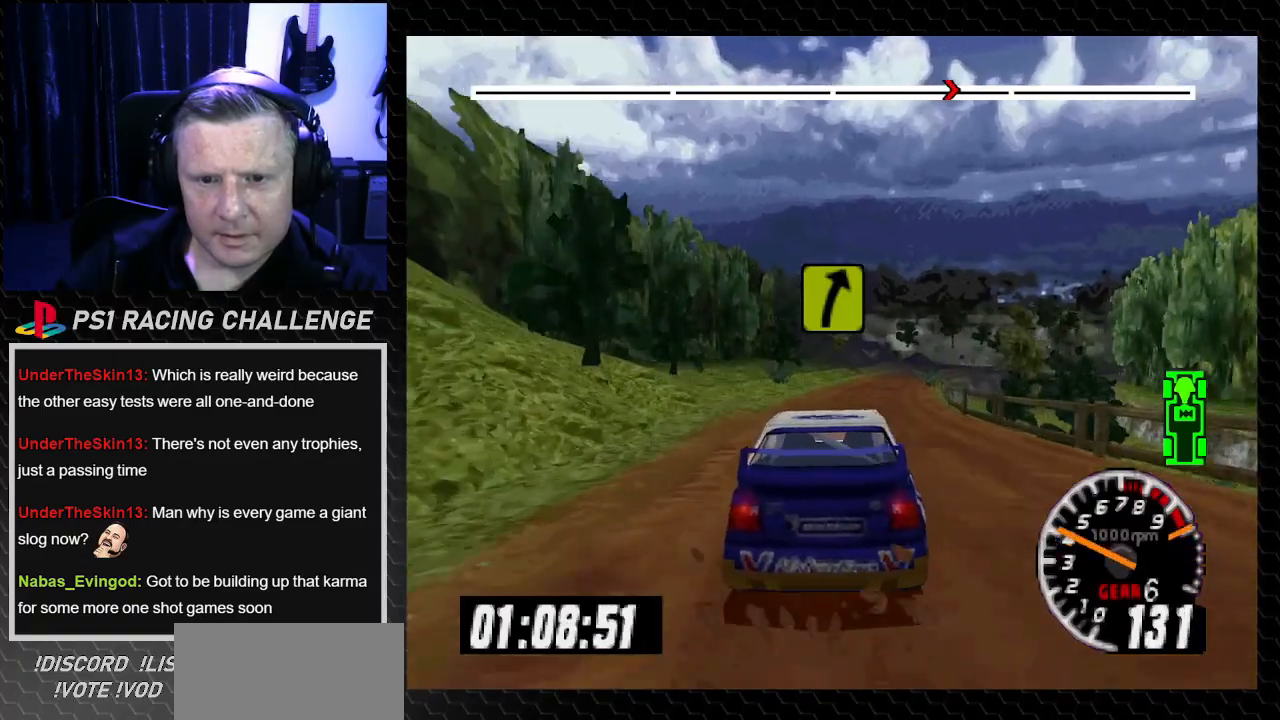
{"buttons": ["TRIANGLE"], "left_stick": "center", "right_stick": "up", "events": [[67, "DPAD_RIGHT", "down"], [67, "left_stick", "right"], [200, "DPAD_RIGHT", "up"], [200, "left_stick", "center"]]}
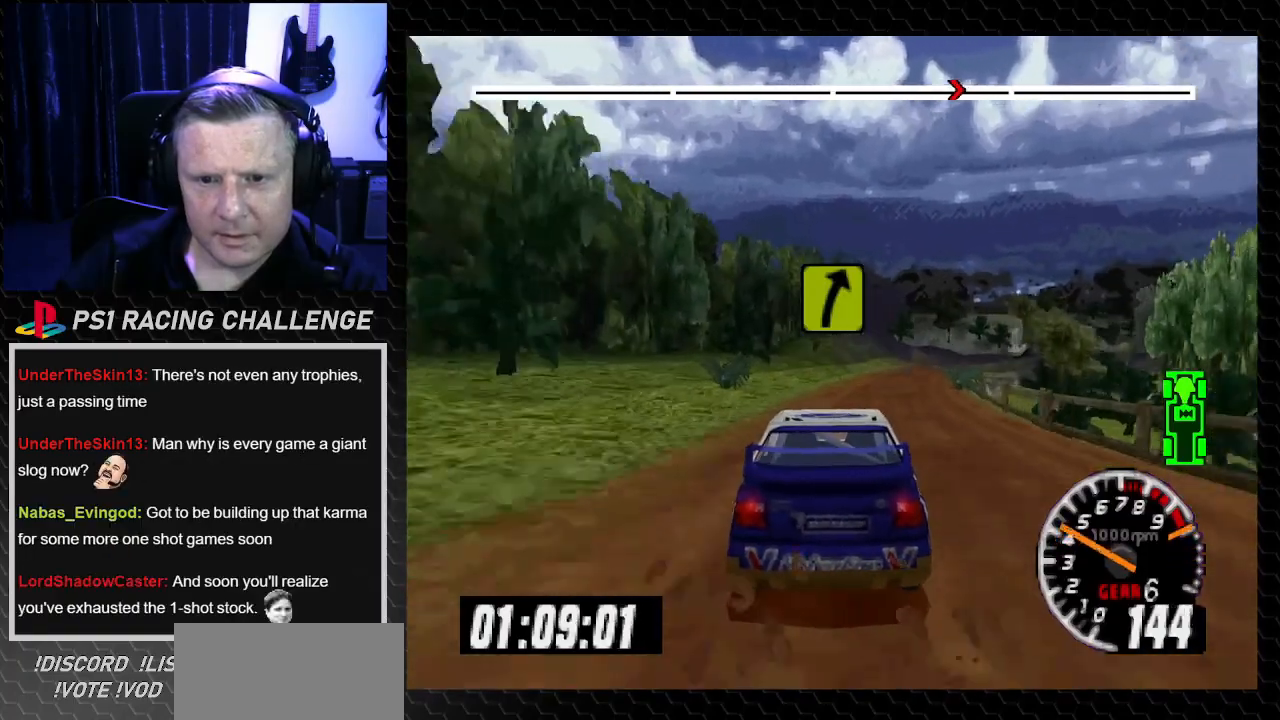
{"buttons": ["TRIANGLE", "DPAD_RIGHT"], "left_stick": "right", "right_stick": "up", "events": [[100, "DPAD_RIGHT", "down"], [100, "left_stick", "down-right"], [267, "DPAD_RIGHT", "up"], [267, "left_stick", "center"], [467, "DPAD_RIGHT", "down"], [467, "left_stick", "right"]]}
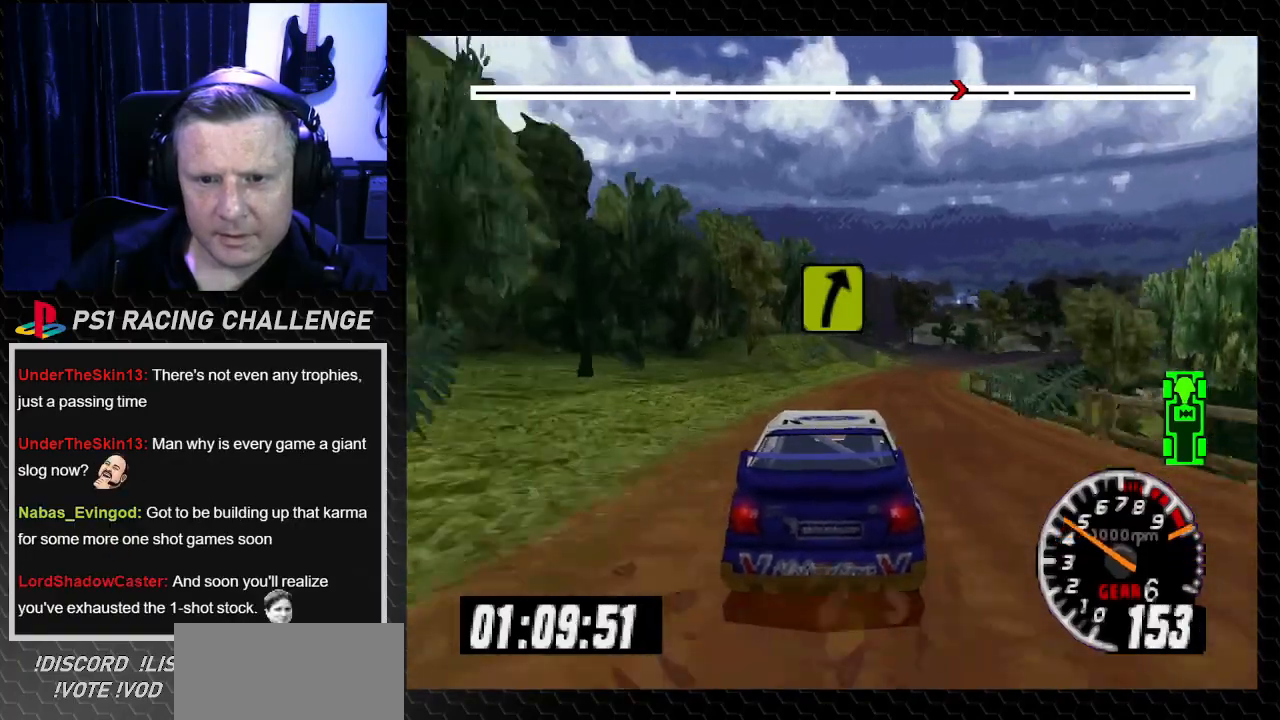
{"buttons": ["TRIANGLE", "DPAD_RIGHT"], "left_stick": "right", "right_stick": "up", "events": [[134, "DPAD_RIGHT", "up"], [134, "left_stick", "center"], [301, "DPAD_RIGHT", "down"], [334, "left_stick", "right"]]}
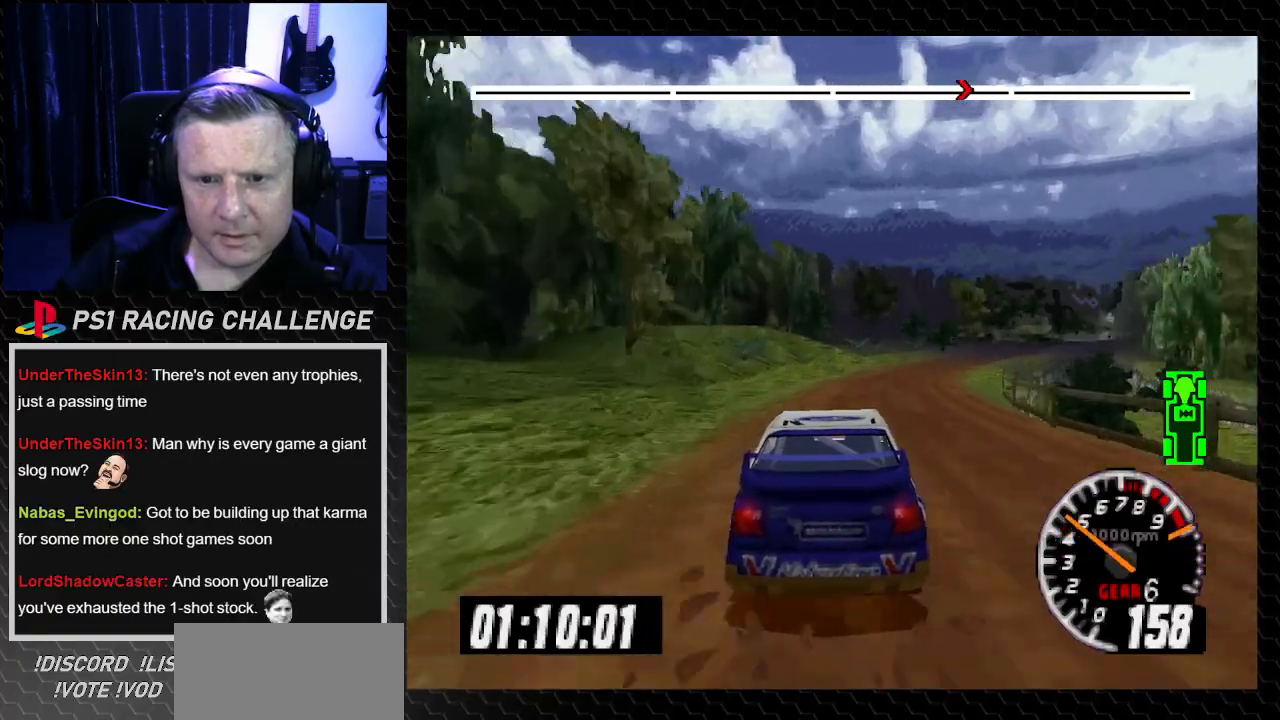
{"buttons": ["TRIANGLE"], "left_stick": "center", "right_stick": "up", "events": [[167, "DPAD_RIGHT", "up"], [167, "left_stick", "center"], [267, "DPAD_RIGHT", "down"], [267, "left_stick", "down-right"], [400, "DPAD_RIGHT", "up"], [400, "left_stick", "center"]]}
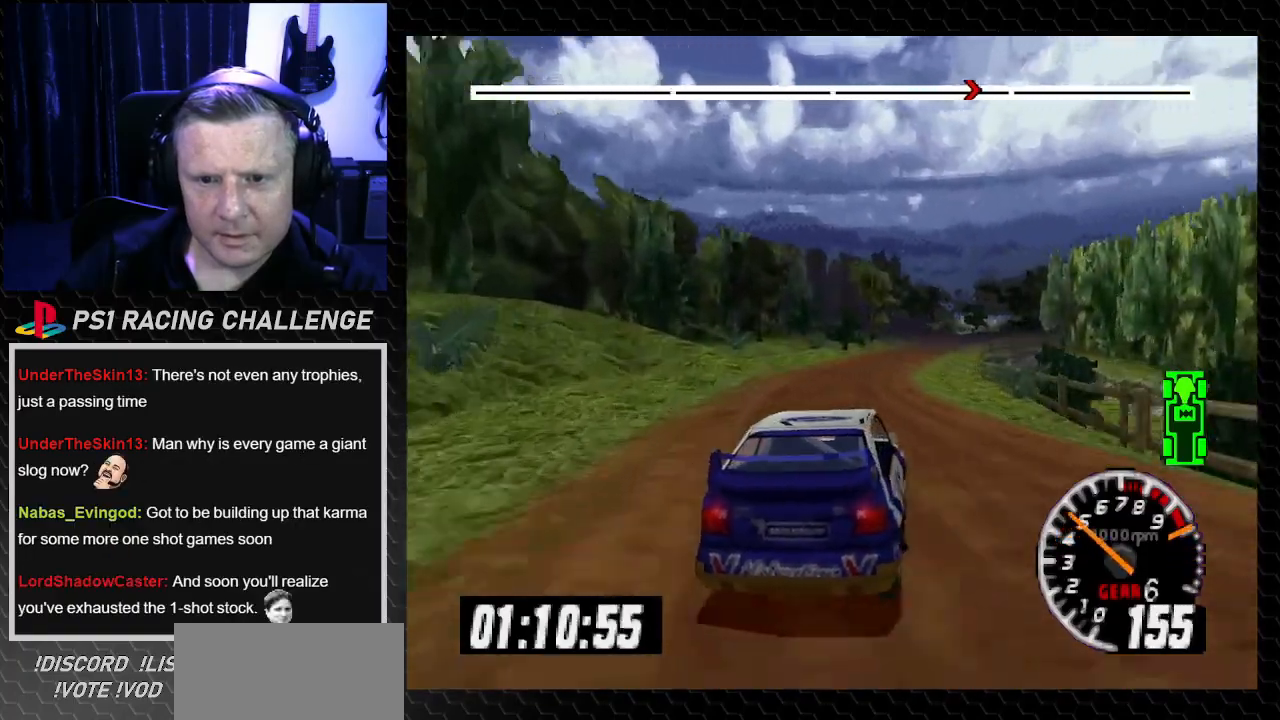
{"buttons": ["TRIANGLE"], "left_stick": "center", "right_stick": "up", "events": []}
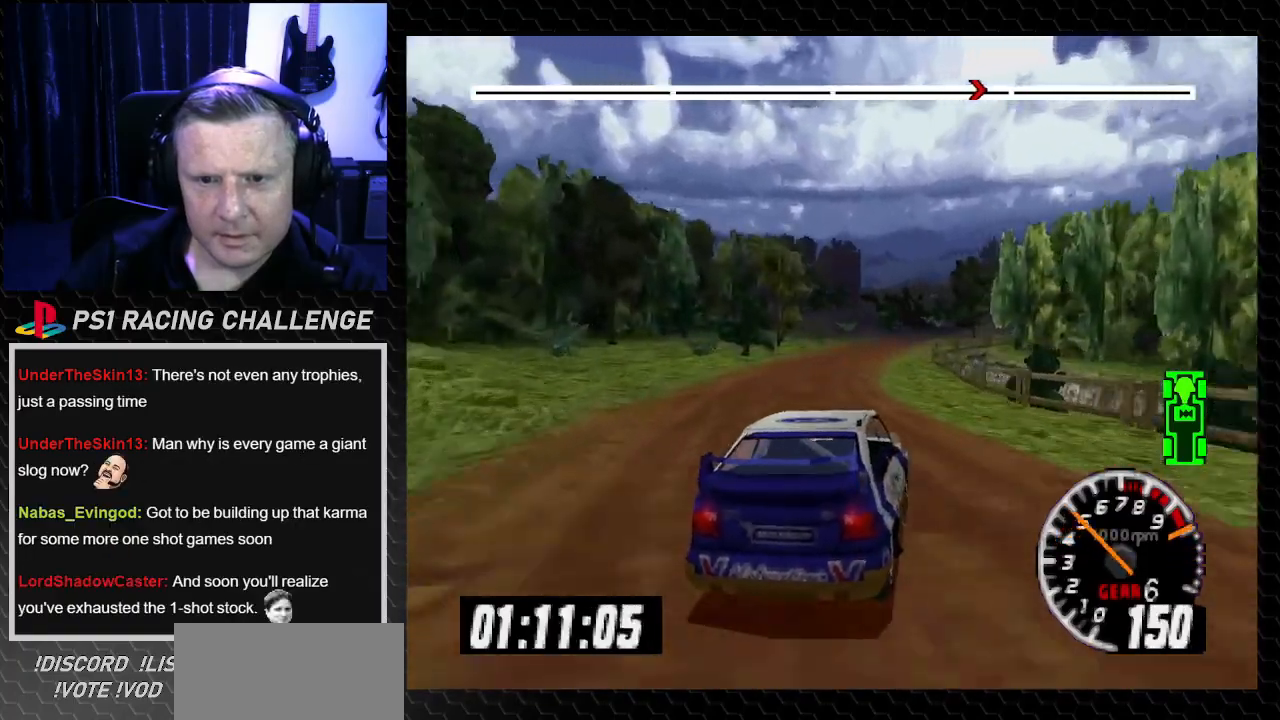
{"buttons": ["TRIANGLE"], "left_stick": "center", "right_stick": "up", "events": []}